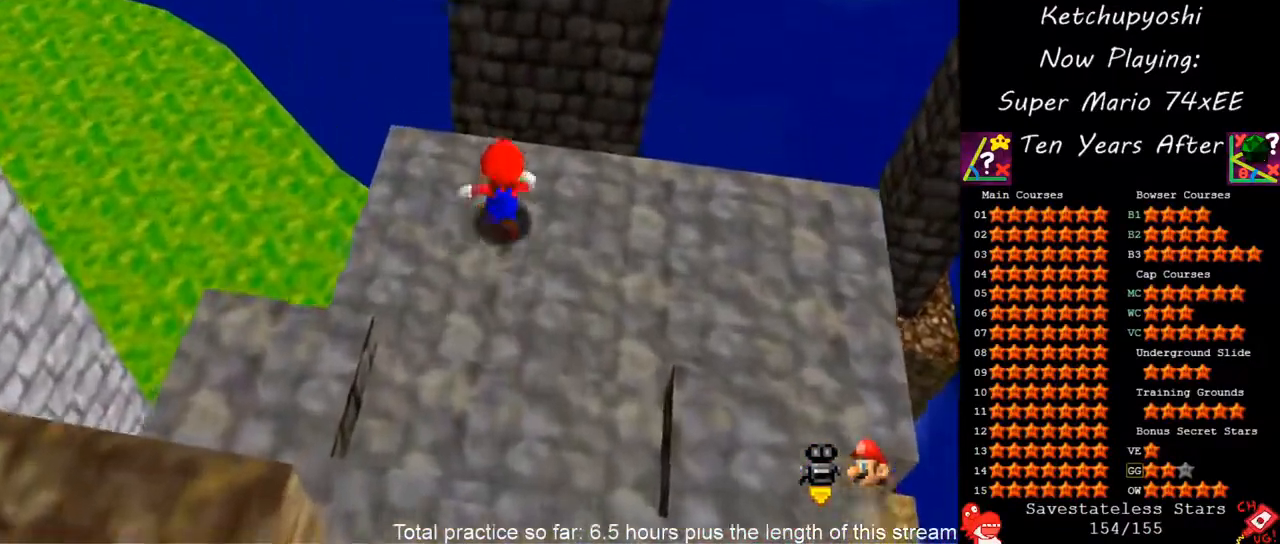
Gameplay with a controller (Nintendo layout); each line is a JSON object with the inputs held at the frame after it (dt_ms = milliseconds from this image to that frame). "events" lists button and stick changes between this image and that frame as [ms after this image, input, new state], when the widget could be followed in between. Not read: C_LEFT L3 R3 other_buttons.
{"dt_ms": 500, "buttons": ["A"], "left_stick": "up", "events": [[217, "A", "down"]]}
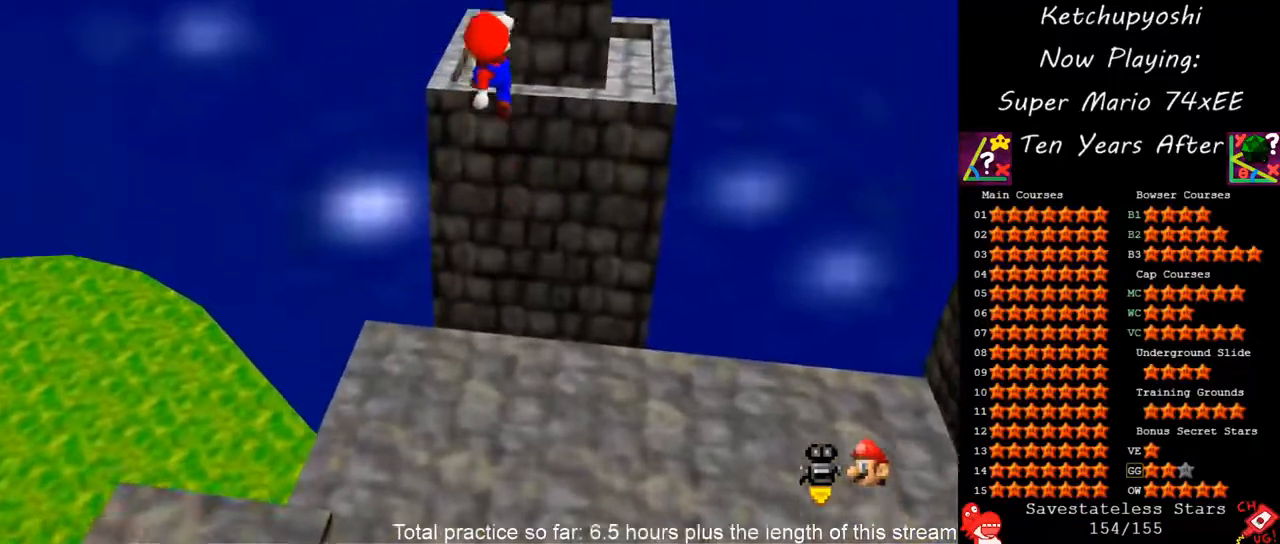
{"dt_ms": 500, "buttons": [], "left_stick": "up", "events": [[83, "left_stick", "up-left"], [333, "left_stick", "up"], [450, "A", "up"]]}
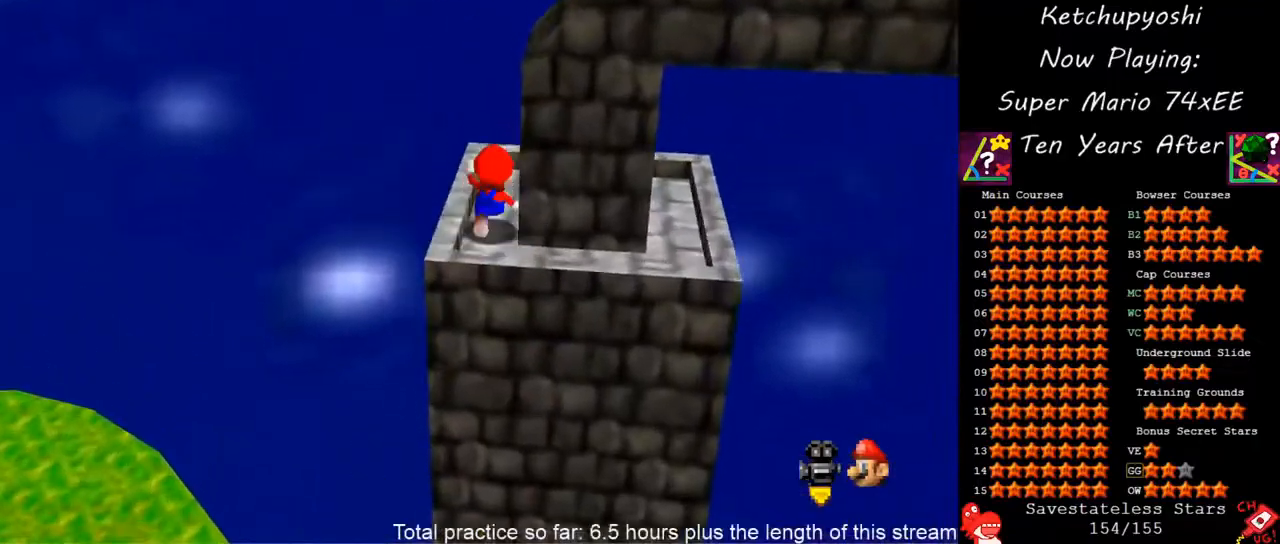
{"dt_ms": 1000, "buttons": ["A"], "left_stick": "center", "events": [[83, "left_stick", "center"], [300, "C_DOWN", "down"], [417, "C_DOWN", "up"], [583, "C_DOWN", "down"], [683, "C_DOWN", "up"], [967, "A", "down"]]}
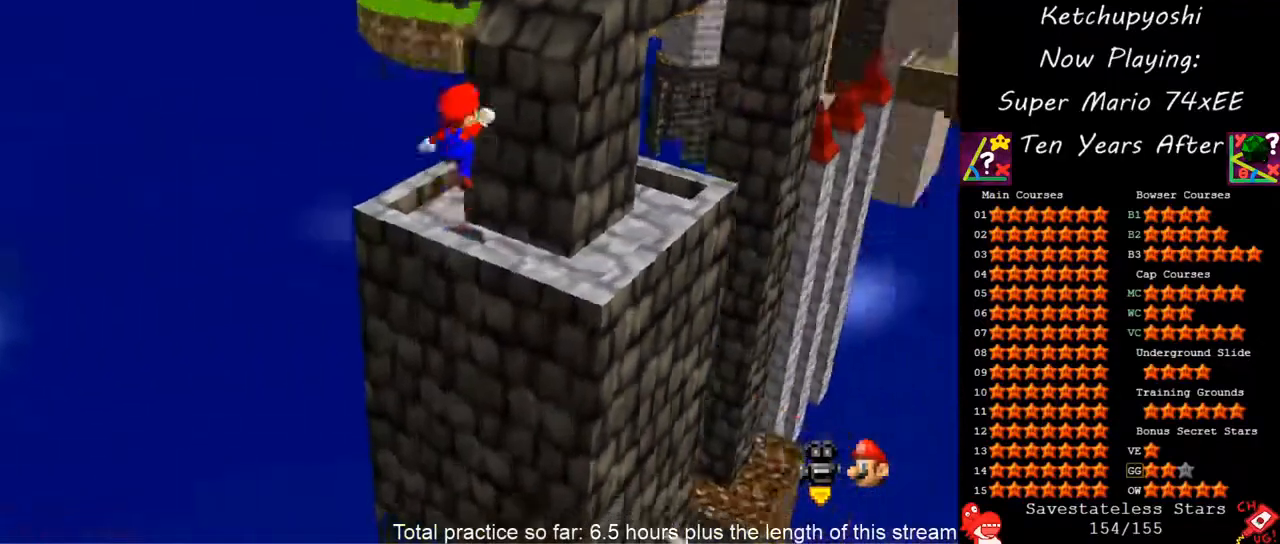
{"dt_ms": 500, "buttons": [], "left_stick": "center", "events": [[50, "A", "up"], [67, "left_stick", "down-right"], [433, "left_stick", "center"]]}
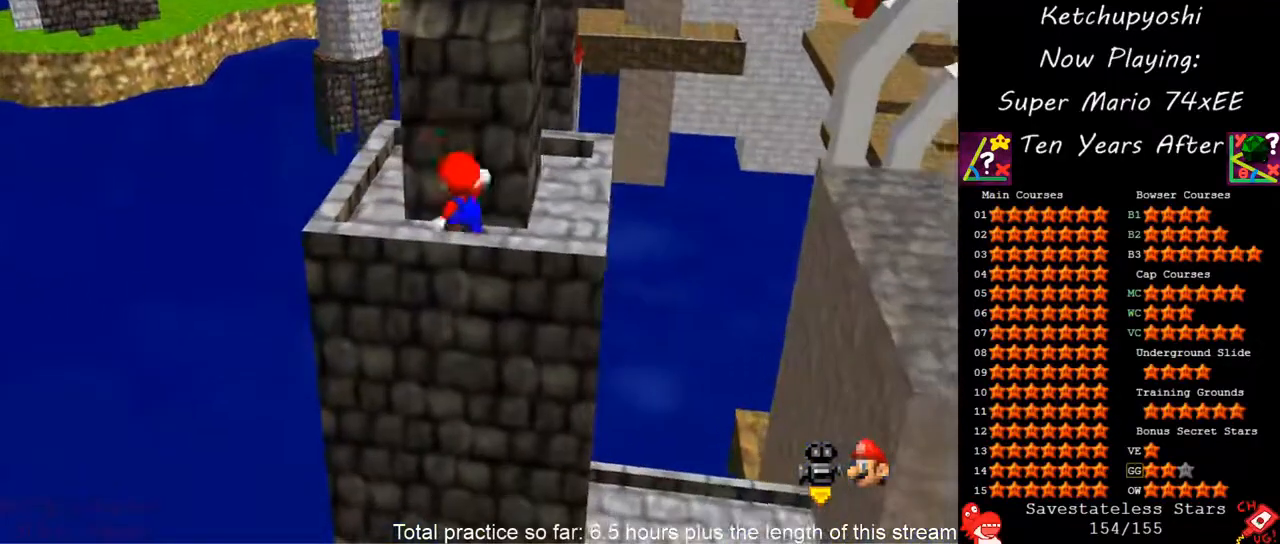
{"dt_ms": 500, "buttons": ["A", "B"], "left_stick": "up", "events": [[17, "A", "down"], [283, "left_stick", "up"], [433, "B", "down"]]}
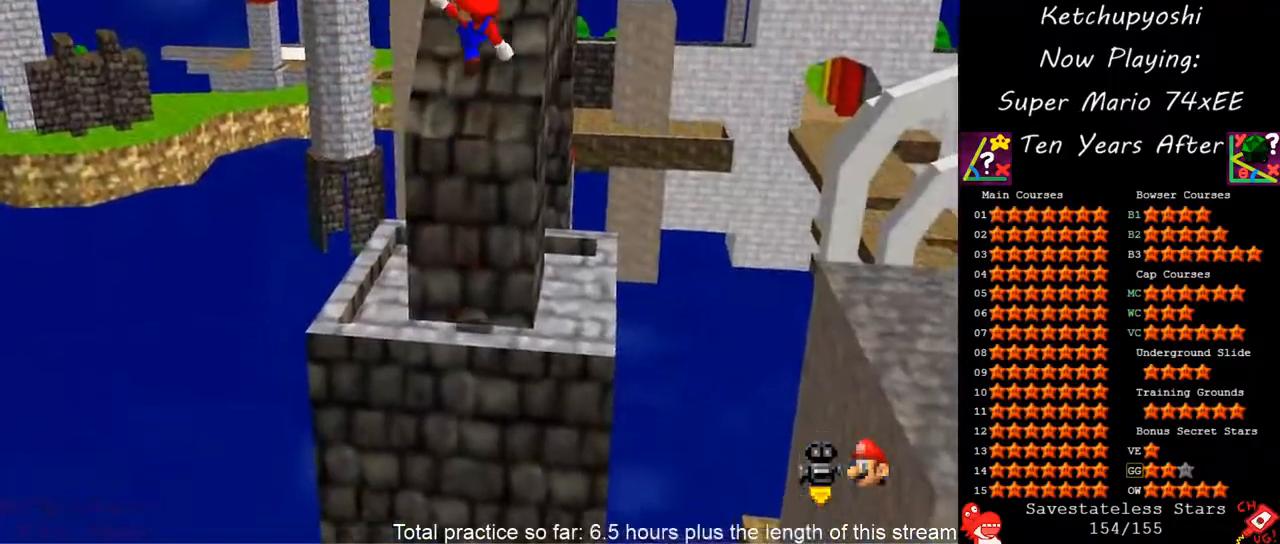
{"dt_ms": 500, "buttons": ["A"], "left_stick": "up", "events": [[117, "B", "up"]]}
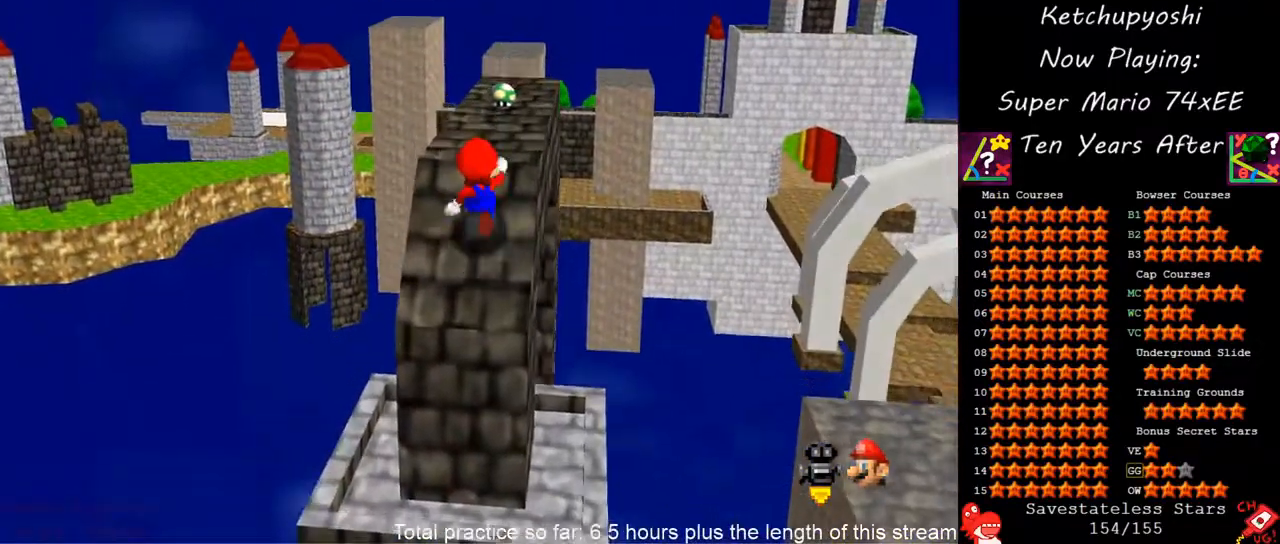
{"dt_ms": 500, "buttons": [], "left_stick": "up", "events": [[117, "A", "up"], [217, "A", "down"], [283, "B", "down"], [417, "B", "up"], [450, "A", "up"]]}
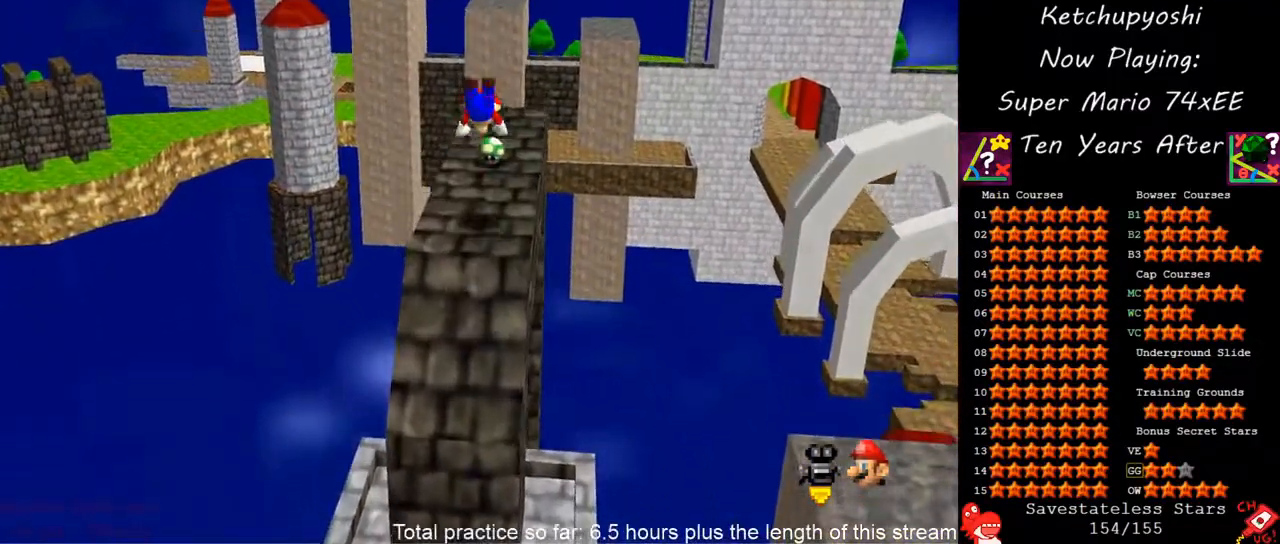
{"dt_ms": 500, "buttons": ["A"], "left_stick": "down", "events": [[33, "left_stick", "center"], [417, "left_stick", "down"], [433, "A", "down"]]}
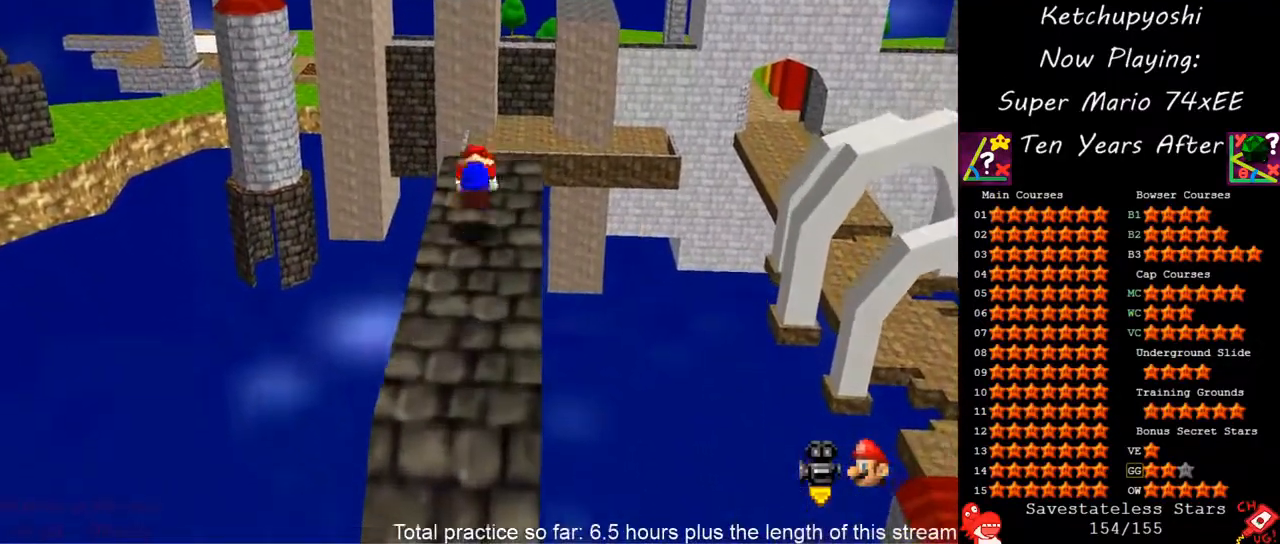
{"dt_ms": 500, "buttons": [], "left_stick": "center", "events": [[33, "A", "up"], [400, "left_stick", "center"]]}
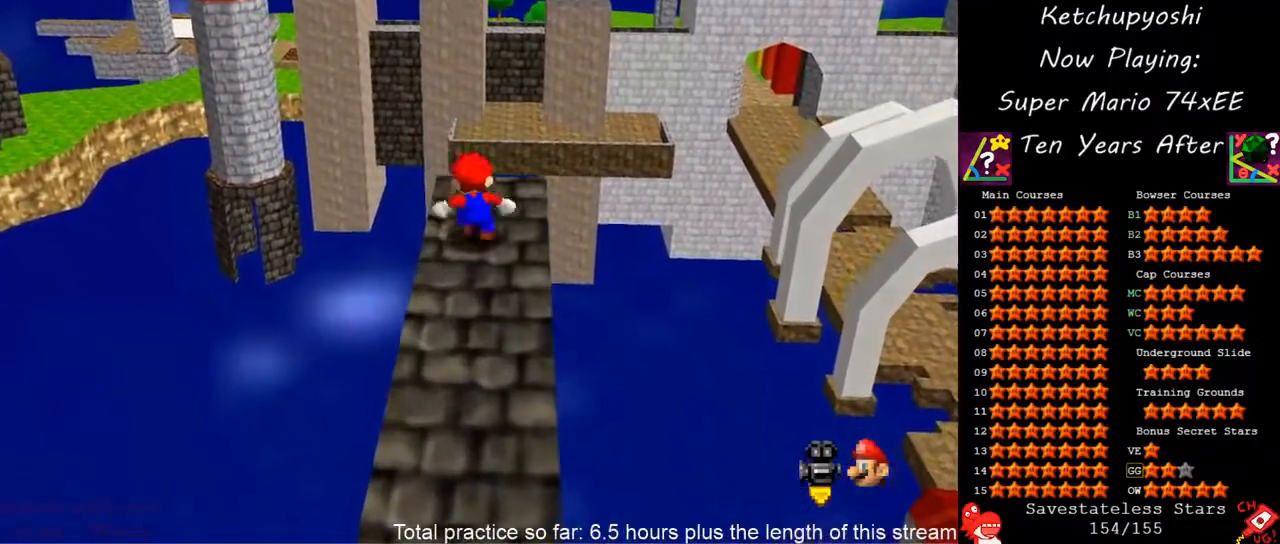
{"dt_ms": 500, "buttons": [], "left_stick": "center", "events": [[67, "C_DOWN", "down"], [183, "C_DOWN", "up"], [317, "C_DOWN", "down"], [467, "C_DOWN", "up"]]}
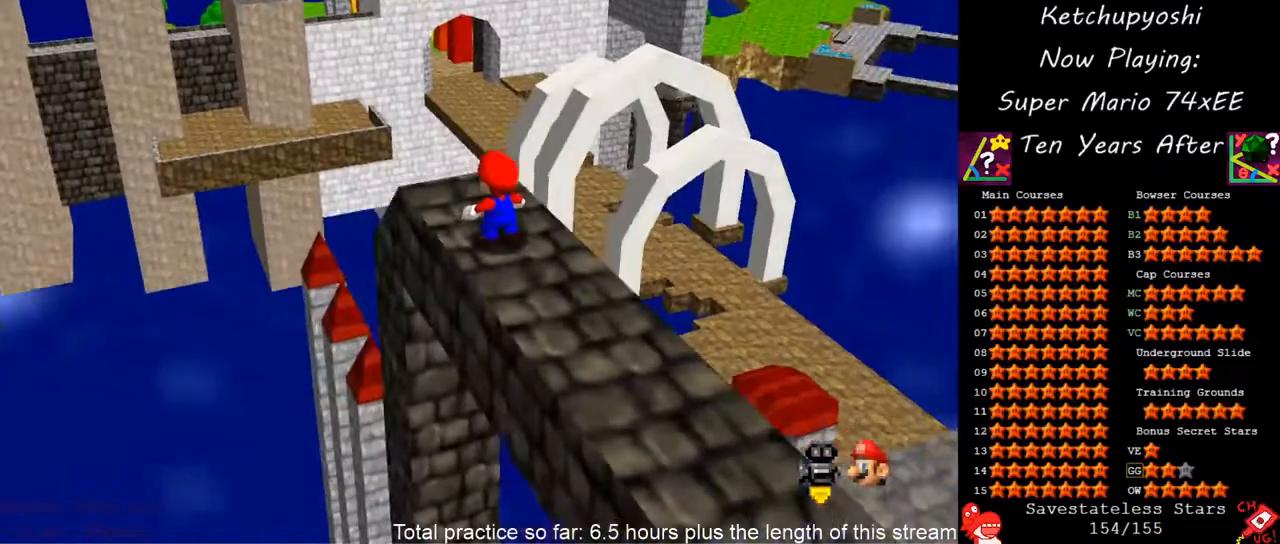
{"dt_ms": 500, "buttons": [], "left_stick": "up", "events": [[467, "left_stick", "up"]]}
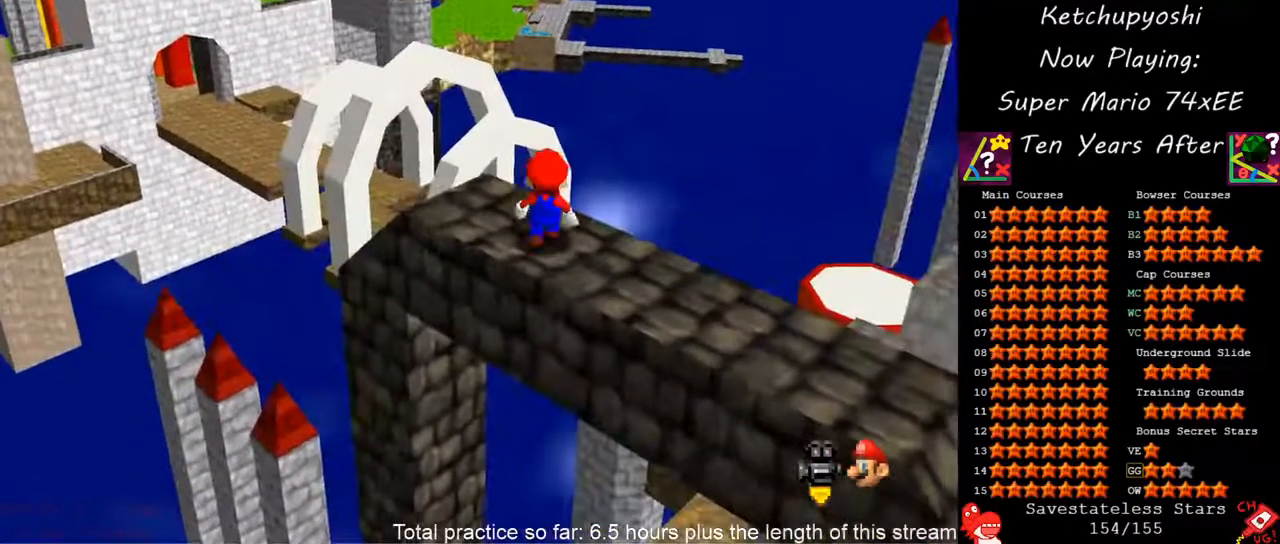
{"dt_ms": 500, "buttons": [], "left_stick": "center", "events": [[50, "left_stick", "center"], [183, "C_UP", "down"], [267, "C_UP", "up"], [350, "C_UP", "down"], [450, "C_UP", "up"]]}
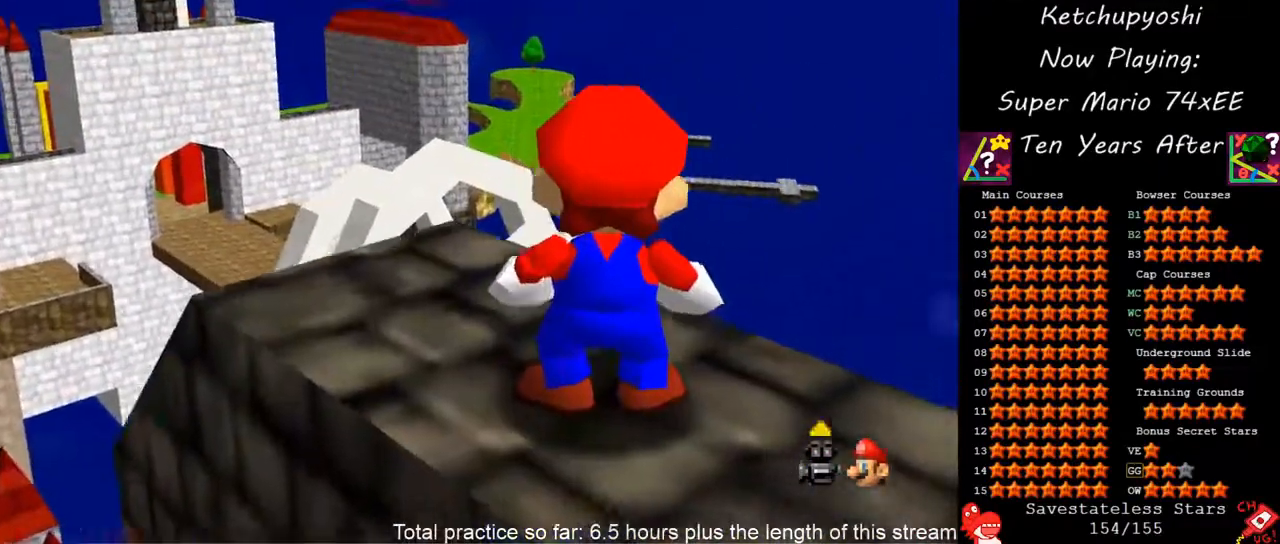
{"dt_ms": 500, "buttons": [], "left_stick": "up-left", "events": [[283, "left_stick", "up-left"]]}
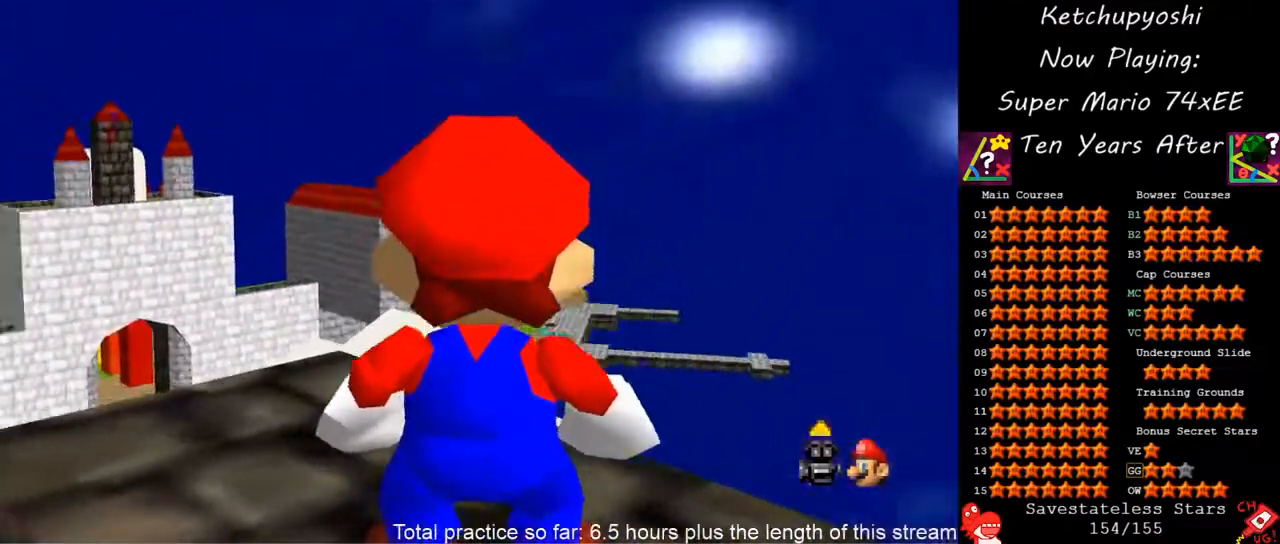
{"dt_ms": 500, "buttons": [], "left_stick": "right", "events": [[83, "left_stick", "center"], [433, "left_stick", "right"]]}
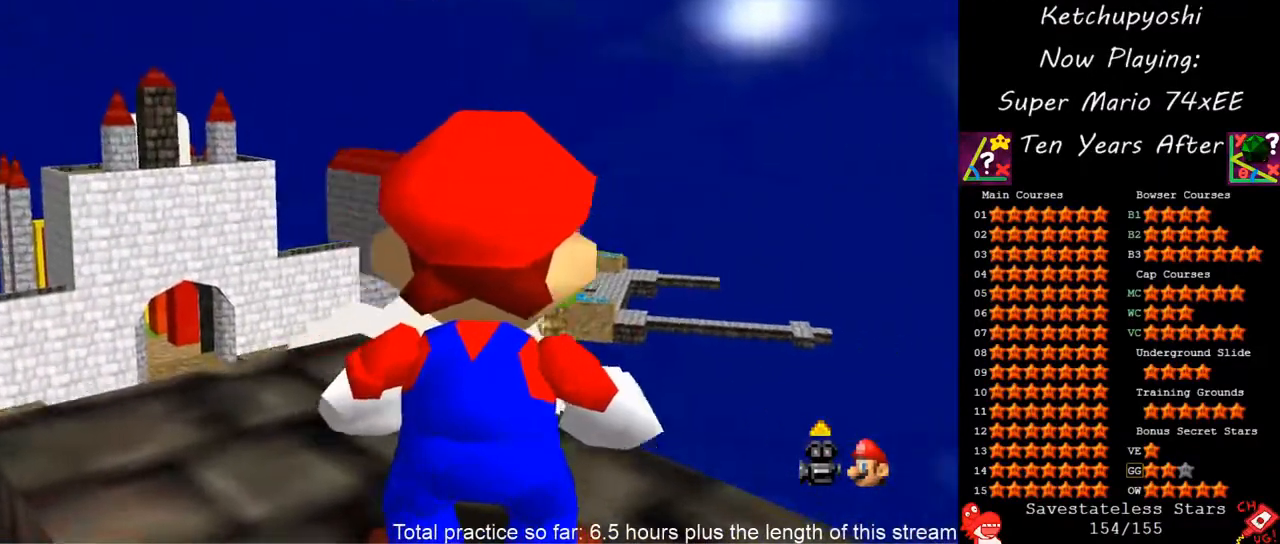
{"dt_ms": 500, "buttons": [], "left_stick": "center", "events": [[483, "left_stick", "center"]]}
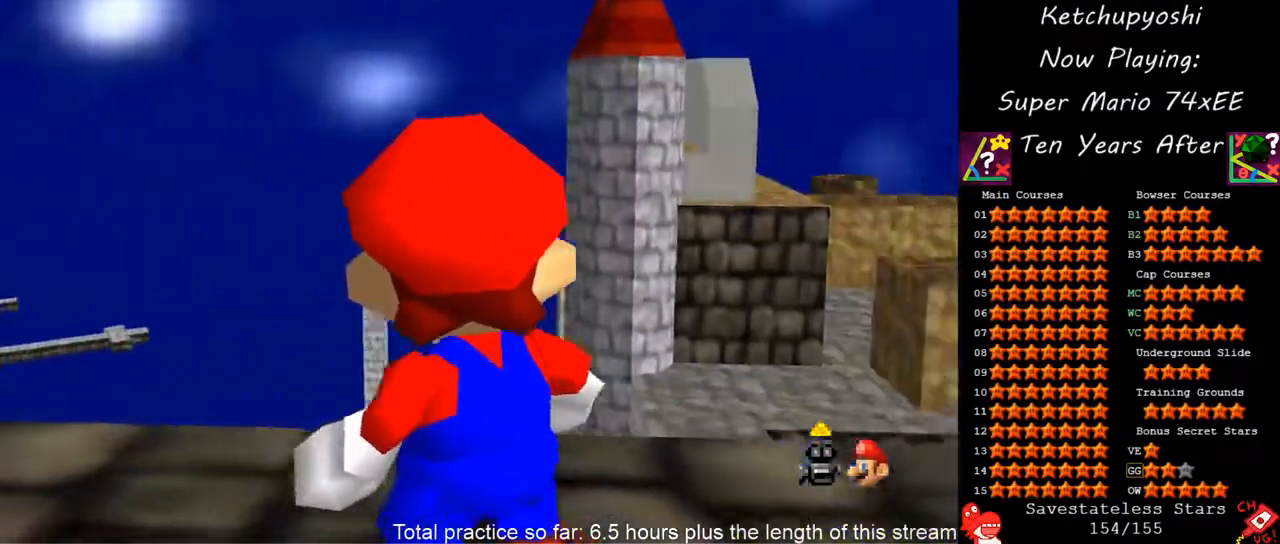
{"dt_ms": 500, "buttons": [], "left_stick": "center", "events": [[200, "left_stick", "right"], [400, "left_stick", "center"]]}
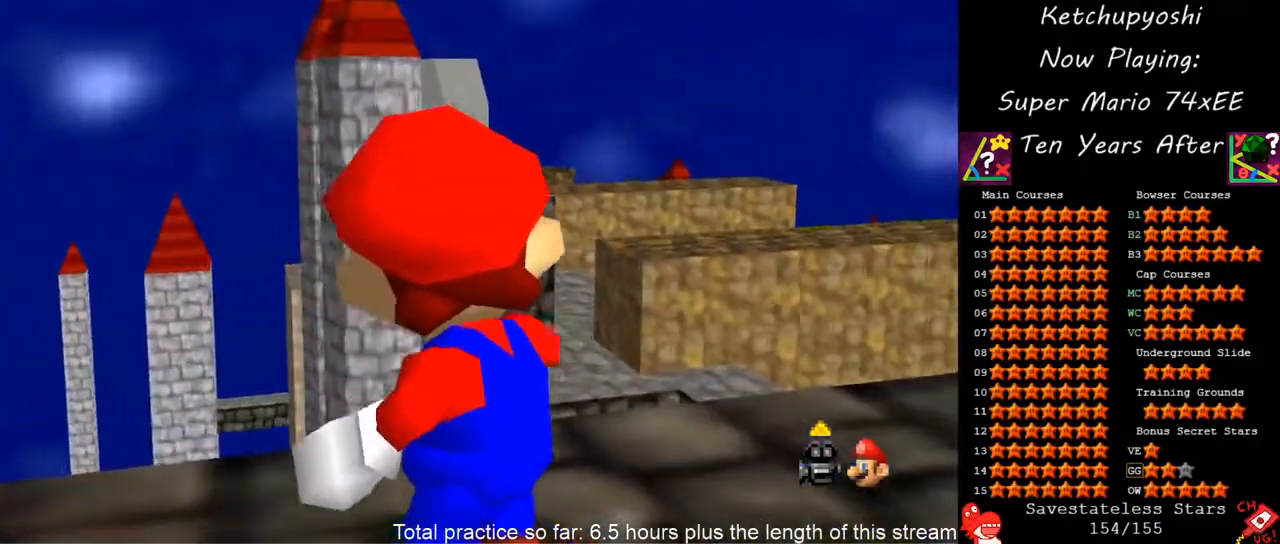
{"dt_ms": 500, "buttons": ["C_DOWN"], "left_stick": "center", "events": [[233, "A", "down"], [350, "A", "up"], [433, "C_DOWN", "down"]]}
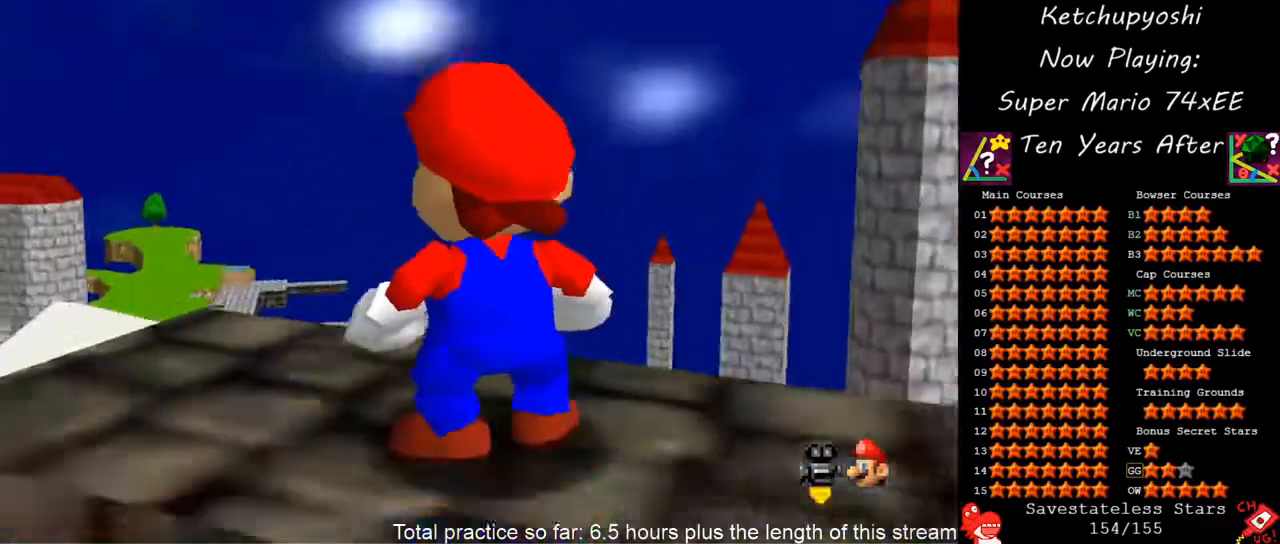
{"dt_ms": 500, "buttons": ["C_DOWN"], "left_stick": "center", "events": [[50, "C_DOWN", "up"], [200, "C_DOWN", "down"], [317, "C_DOWN", "up"], [467, "C_DOWN", "down"]]}
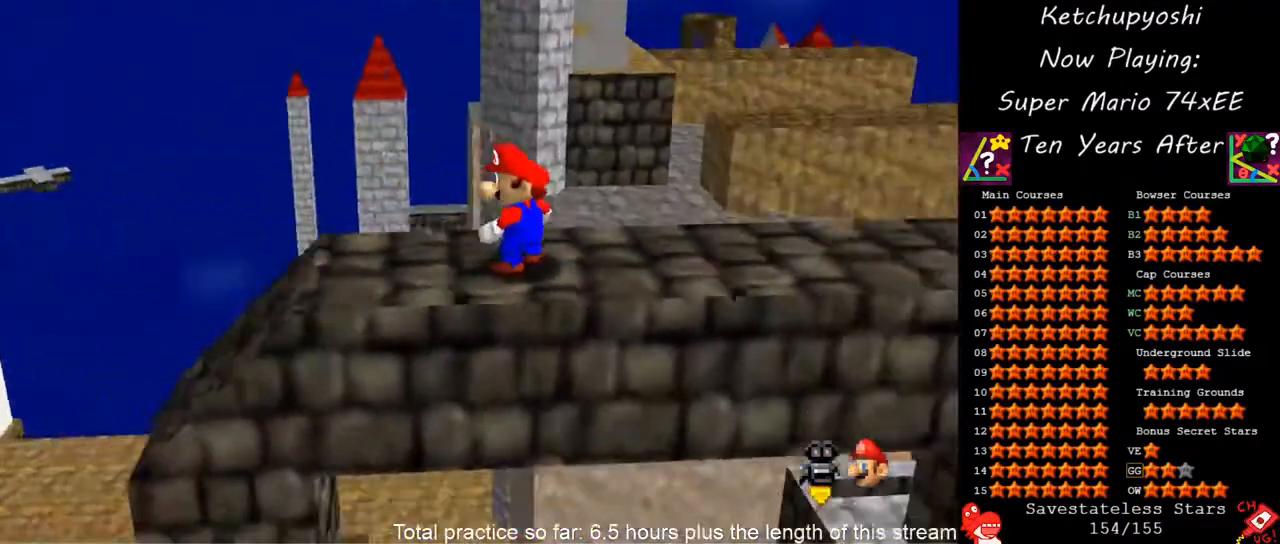
{"dt_ms": 500, "buttons": [], "left_stick": "center", "events": [[50, "C_DOWN", "up"], [167, "C_DOWN", "down"], [267, "C_DOWN", "up"]]}
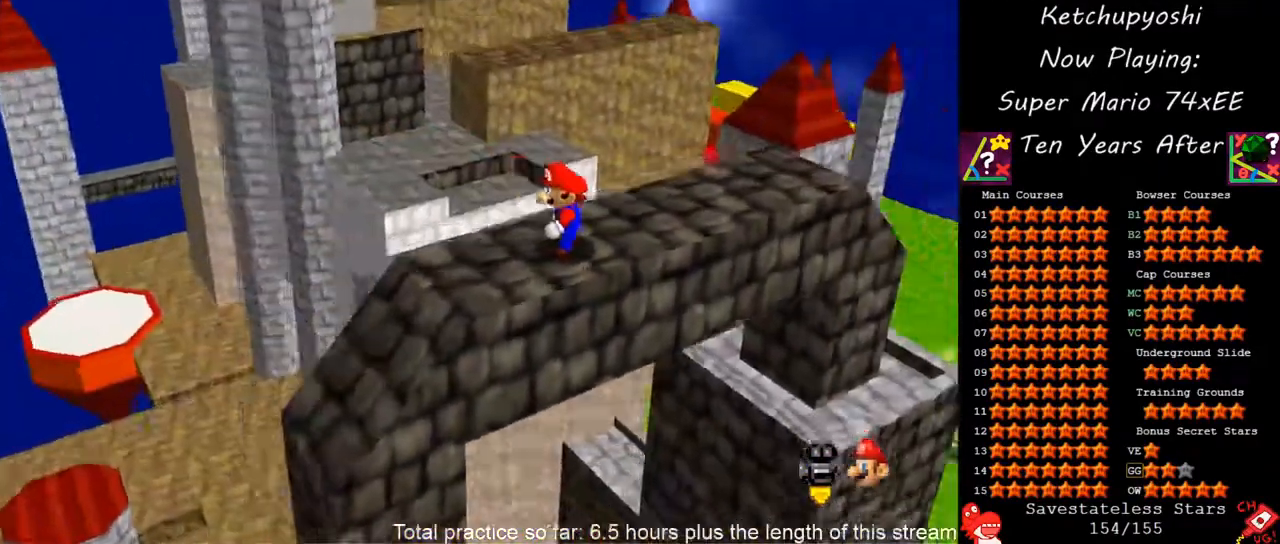
{"dt_ms": 500, "buttons": [], "left_stick": "up-right", "events": [[150, "left_stick", "up-right"]]}
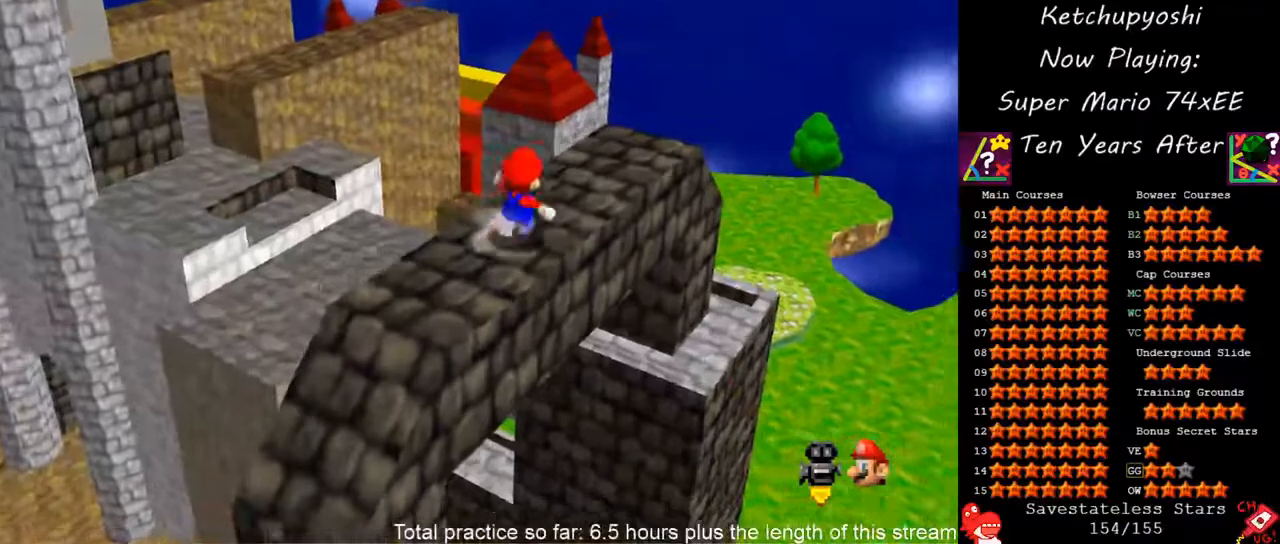
{"dt_ms": 500, "buttons": [], "left_stick": "up", "events": [[467, "left_stick", "up"]]}
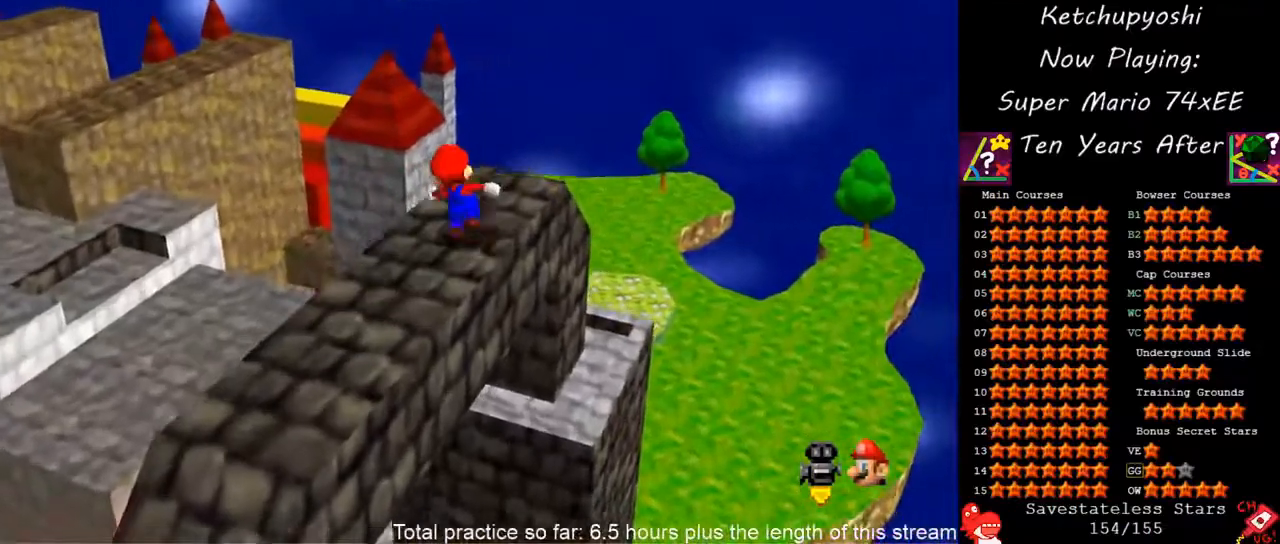
{"dt_ms": 1000, "buttons": ["A"], "left_stick": "up-left", "events": [[217, "Z", "down"], [233, "left_stick", "up-left"], [267, "A", "down"], [733, "Z", "up"]]}
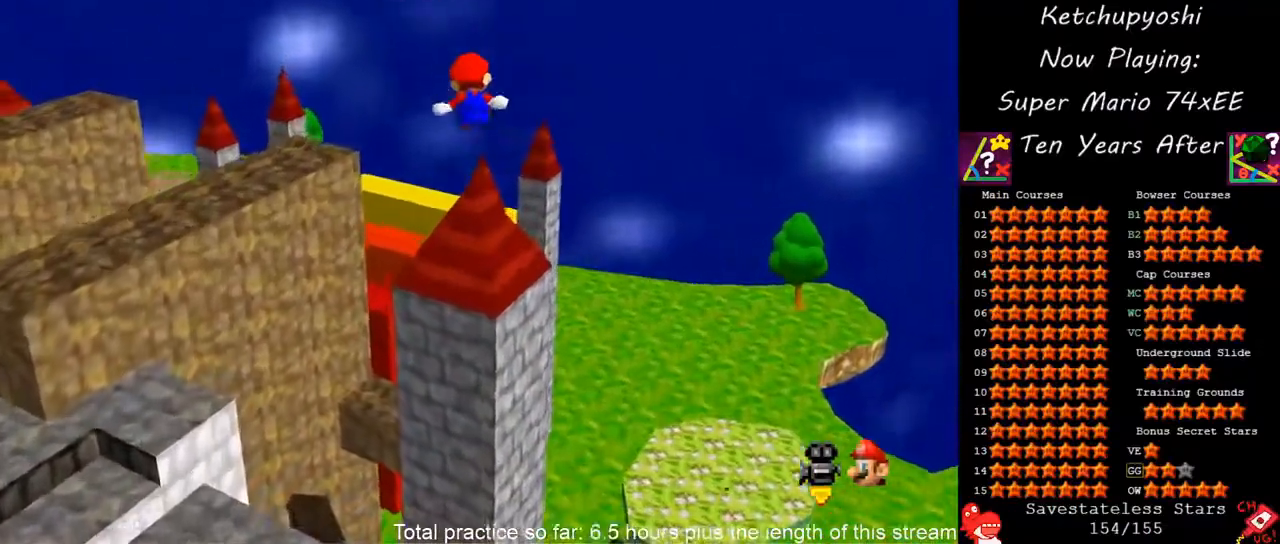
{"dt_ms": 1000, "buttons": [], "left_stick": "left", "events": [[217, "left_stick", "center"], [350, "left_stick", "up-left"], [533, "left_stick", "center"], [700, "left_stick", "up-left"], [817, "A", "up"], [1000, "left_stick", "left"]]}
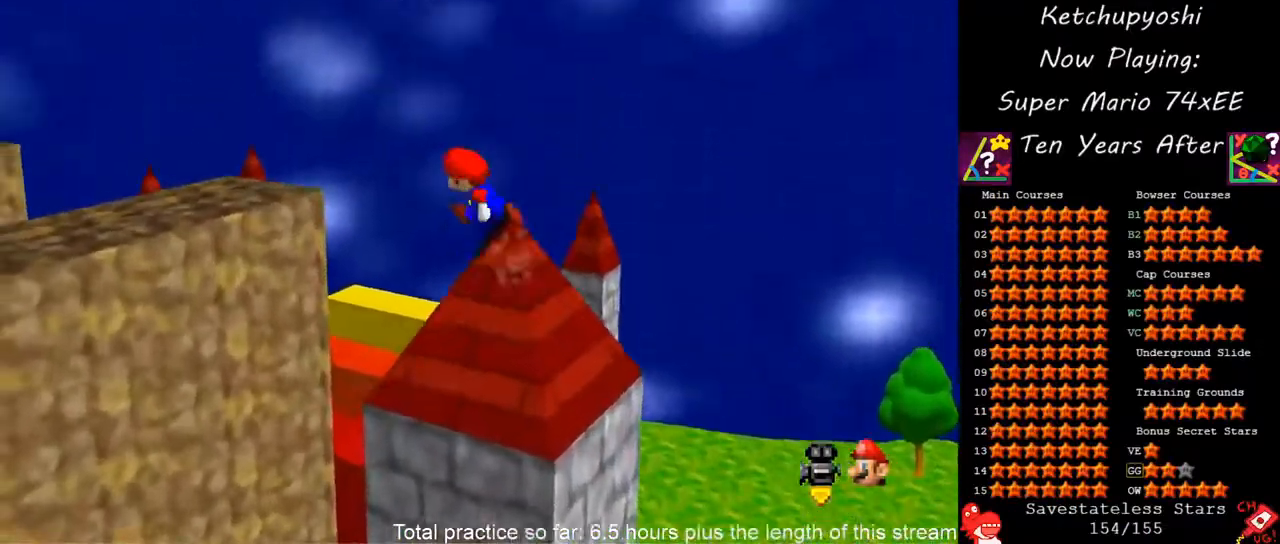
{"dt_ms": 500, "buttons": [], "left_stick": "down-right", "events": [[150, "left_stick", "down-left"], [200, "A", "down"], [367, "left_stick", "down"], [483, "A", "up"], [483, "left_stick", "down-right"]]}
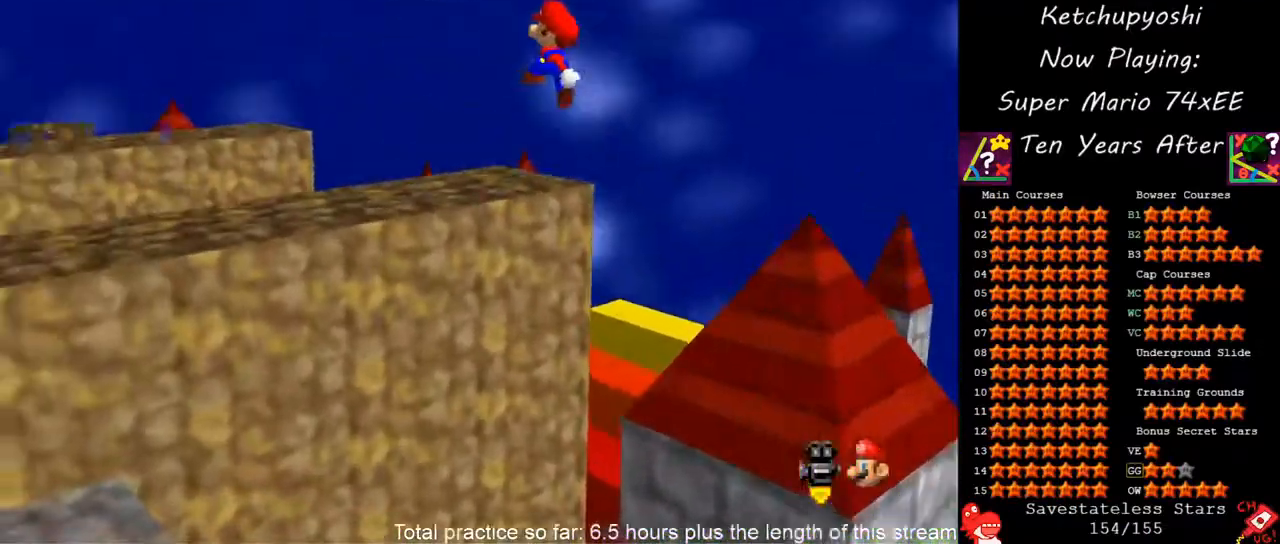
{"dt_ms": 500, "buttons": [], "left_stick": "center", "events": [[167, "left_stick", "center"]]}
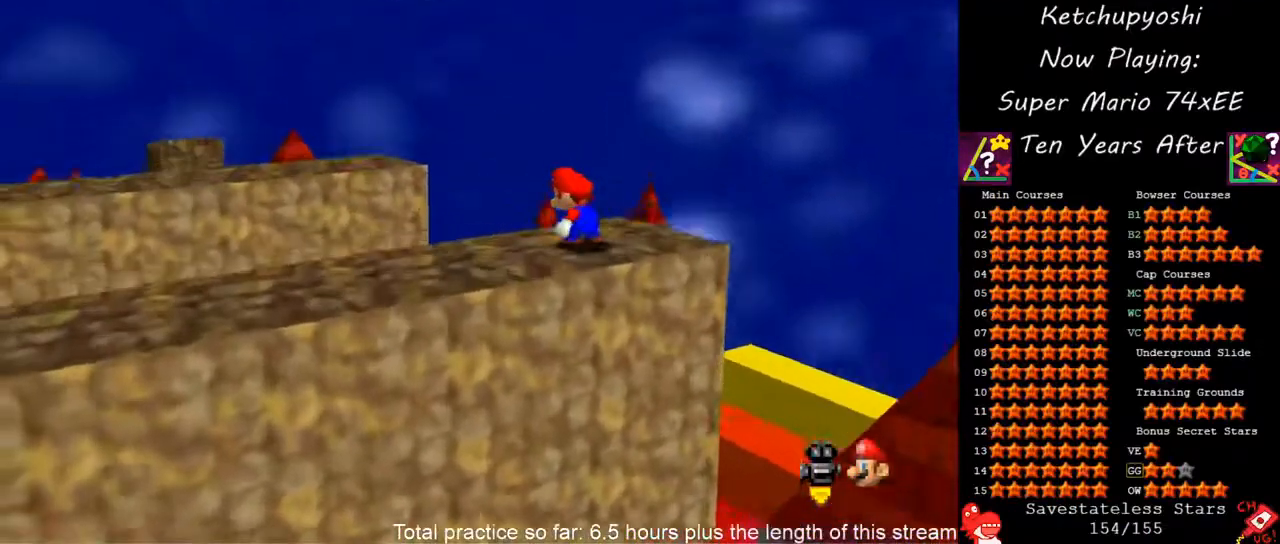
{"dt_ms": 500, "buttons": [], "left_stick": "center", "events": []}
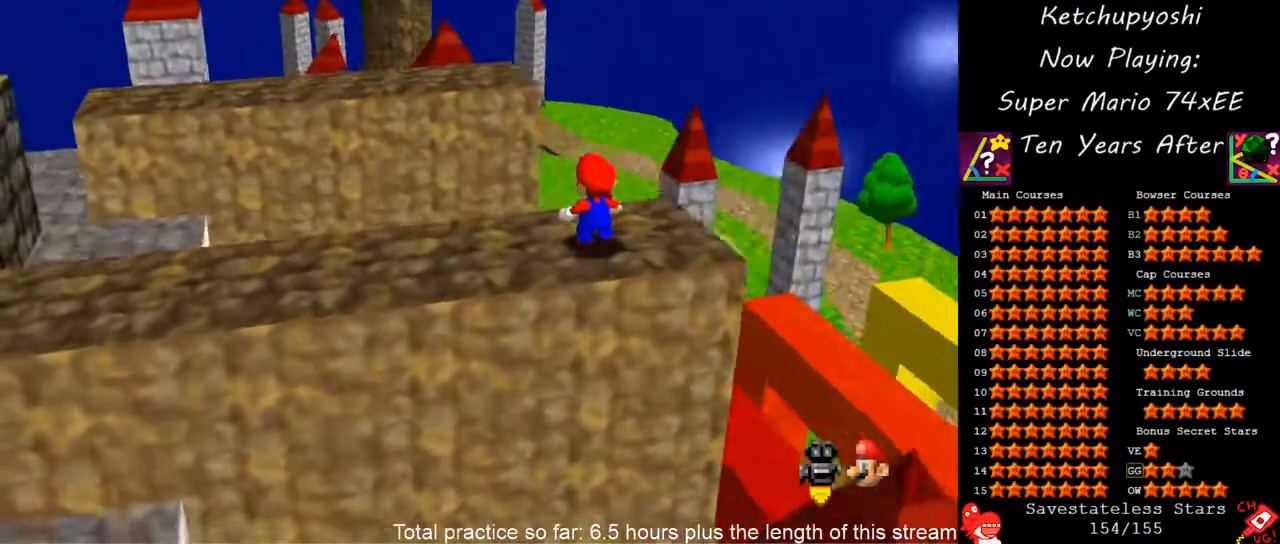
{"dt_ms": 500, "buttons": ["C_DOWN", "C_RIGHT"], "left_stick": "center", "events": [[250, "C_DOWN", "down"], [250, "C_RIGHT", "down"], [367, "C_DOWN", "up"], [367, "C_RIGHT", "up"], [483, "C_DOWN", "down"], [483, "C_RIGHT", "down"]]}
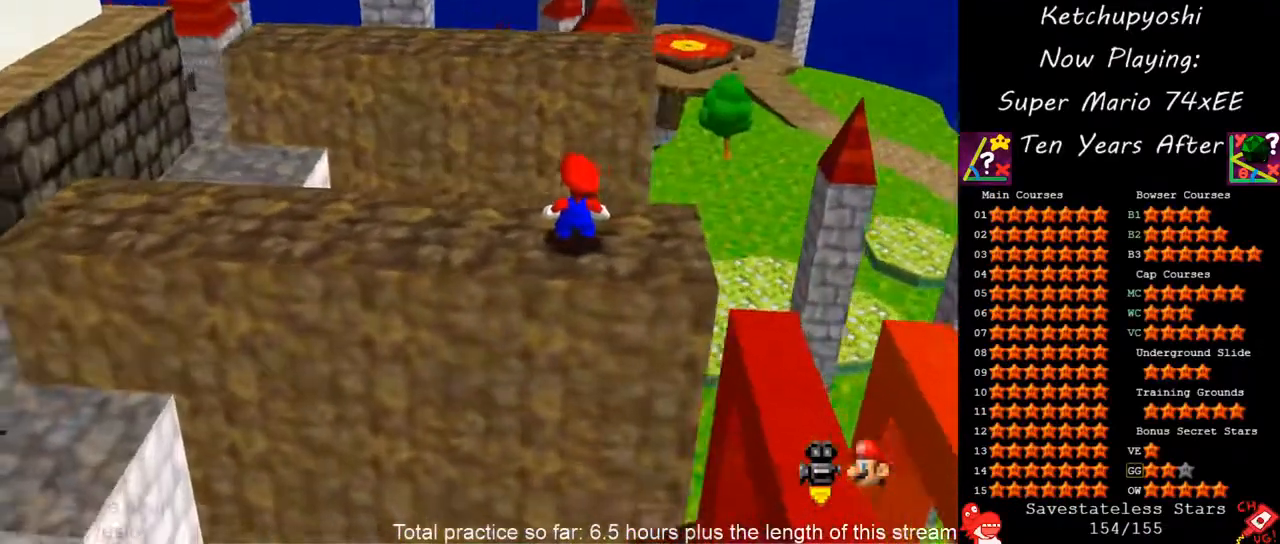
{"dt_ms": 500, "buttons": [], "left_stick": "down", "events": [[83, "C_DOWN", "up"], [83, "C_RIGHT", "up"], [233, "A", "down"], [333, "A", "up"], [350, "left_stick", "down"]]}
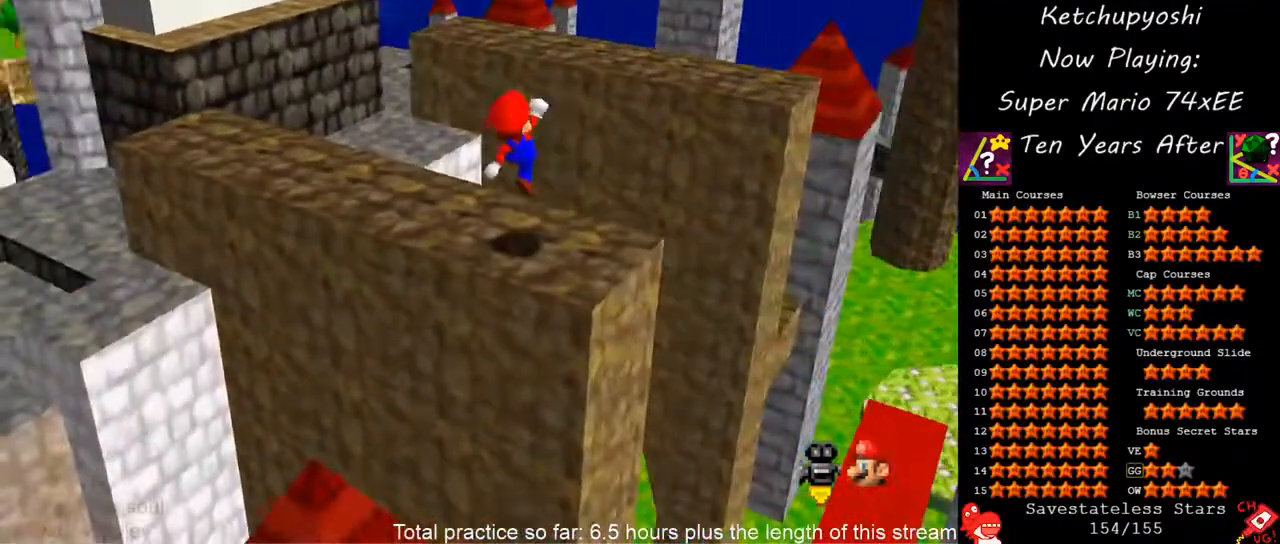
{"dt_ms": 500, "buttons": [], "left_stick": "up-right", "events": [[83, "left_stick", "center"], [467, "left_stick", "up-right"]]}
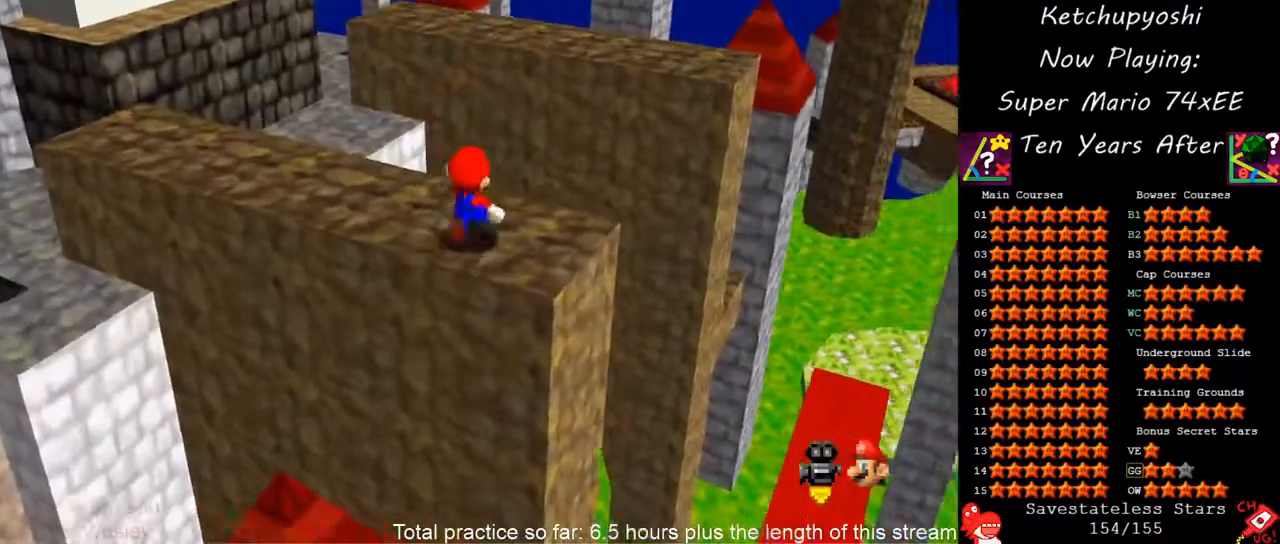
{"dt_ms": 500, "buttons": ["Z"], "left_stick": "up-right", "events": [[317, "Z", "down"], [367, "A", "down"], [500, "A", "up"]]}
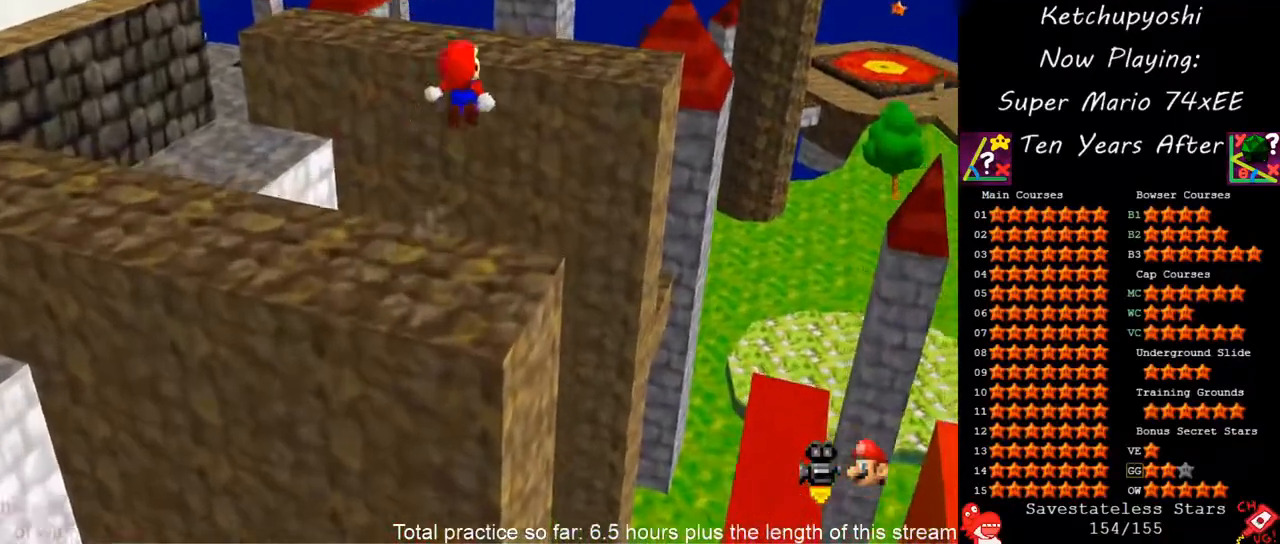
{"dt_ms": 500, "buttons": [], "left_stick": "down", "events": [[317, "Z", "up"], [417, "left_stick", "down"]]}